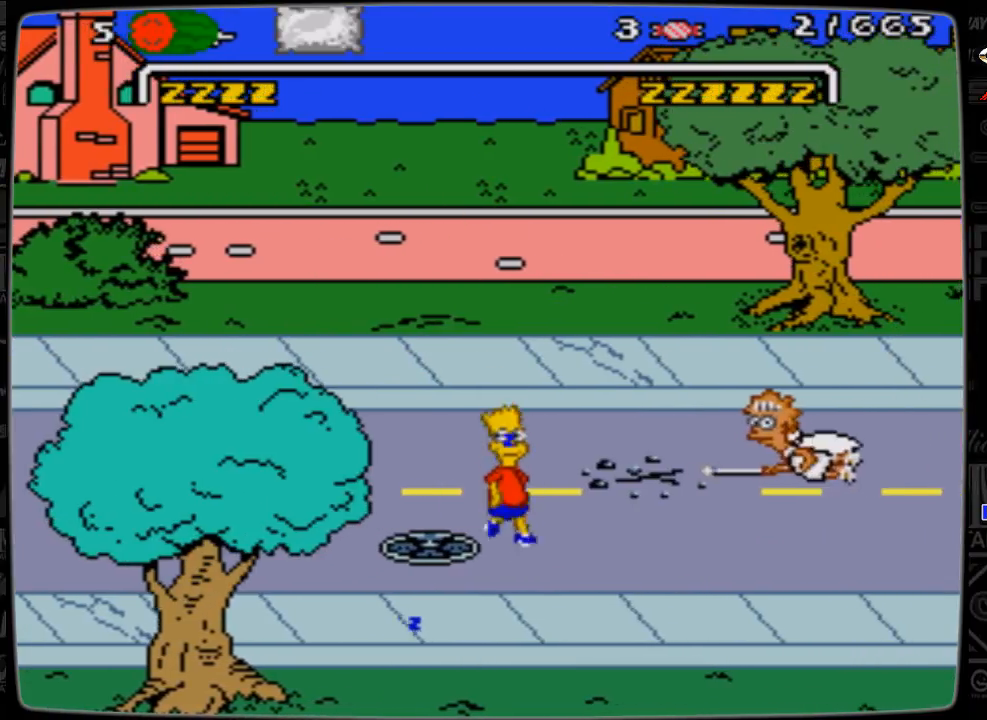
Gameplay with a controller; each line is a JSON object with the inputs held at the frame after it. "events" lists button and stick changes between this image and that frame as [ms after this image, input, new state], when the widget could be followed in between. Not read: L3 R3.
{"buttons": ["B", "DPAD_RIGHT"], "events": [[33, "DPAD_UP", "up"], [333, "DPAD_LEFT", "up"], [400, "DPAD_RIGHT", "down"], [500, "B", "down"]]}
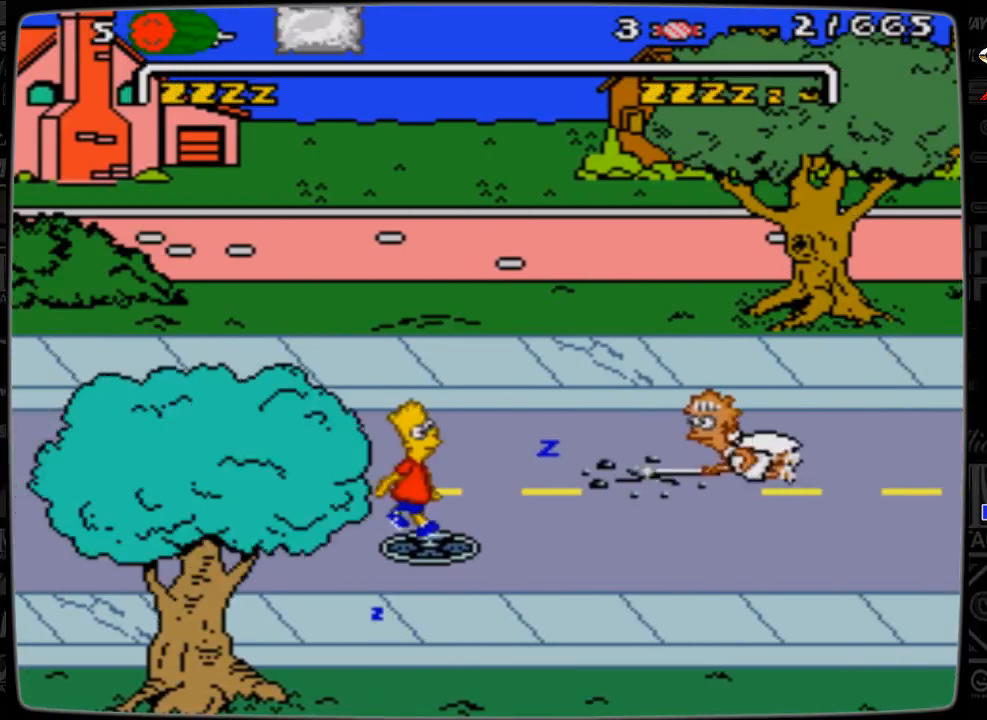
{"buttons": ["DPAD_RIGHT"], "events": [[33, "B", "up"], [33, "DPAD_RIGHT", "up"], [367, "DPAD_RIGHT", "down"]]}
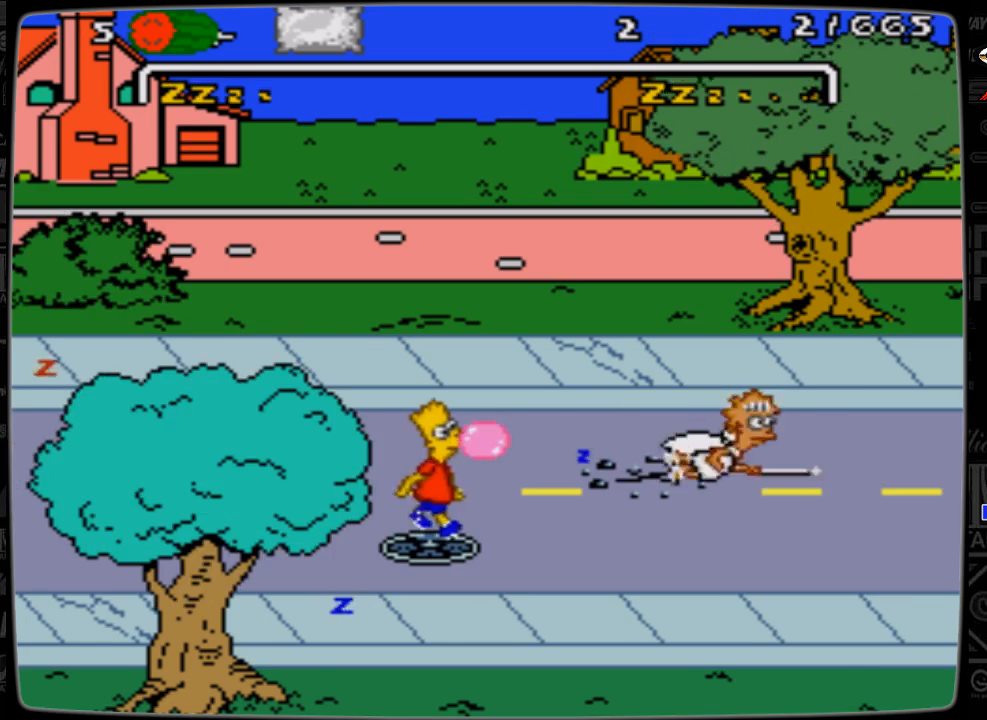
{"buttons": ["DPAD_LEFT"], "events": [[467, "DPAD_RIGHT", "up"], [500, "DPAD_LEFT", "down"]]}
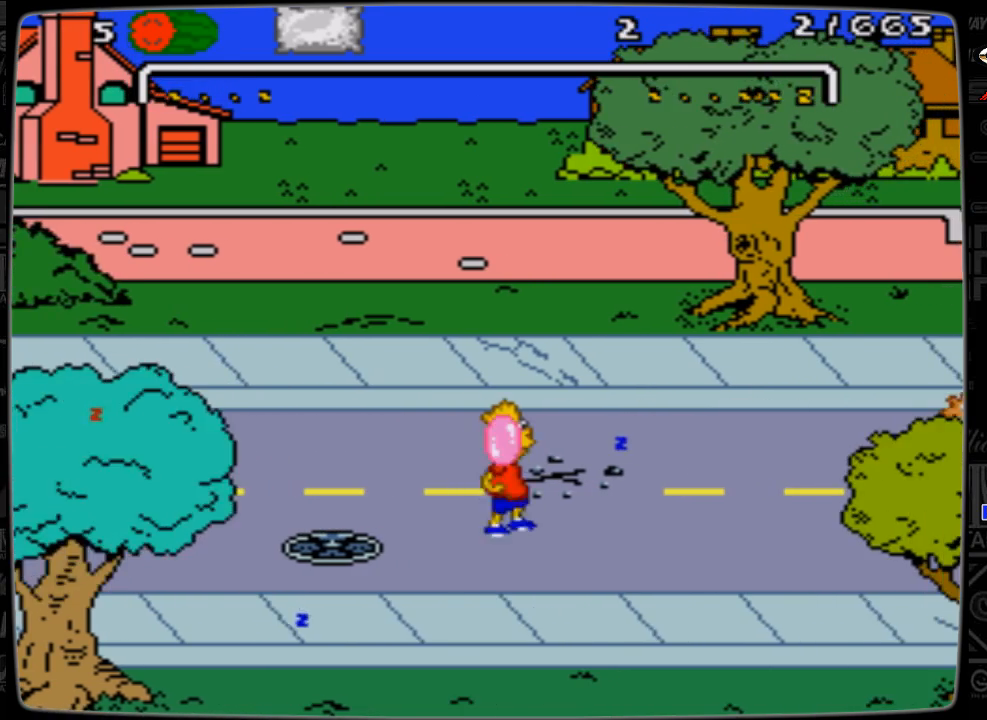
{"buttons": ["DPAD_LEFT"], "events": []}
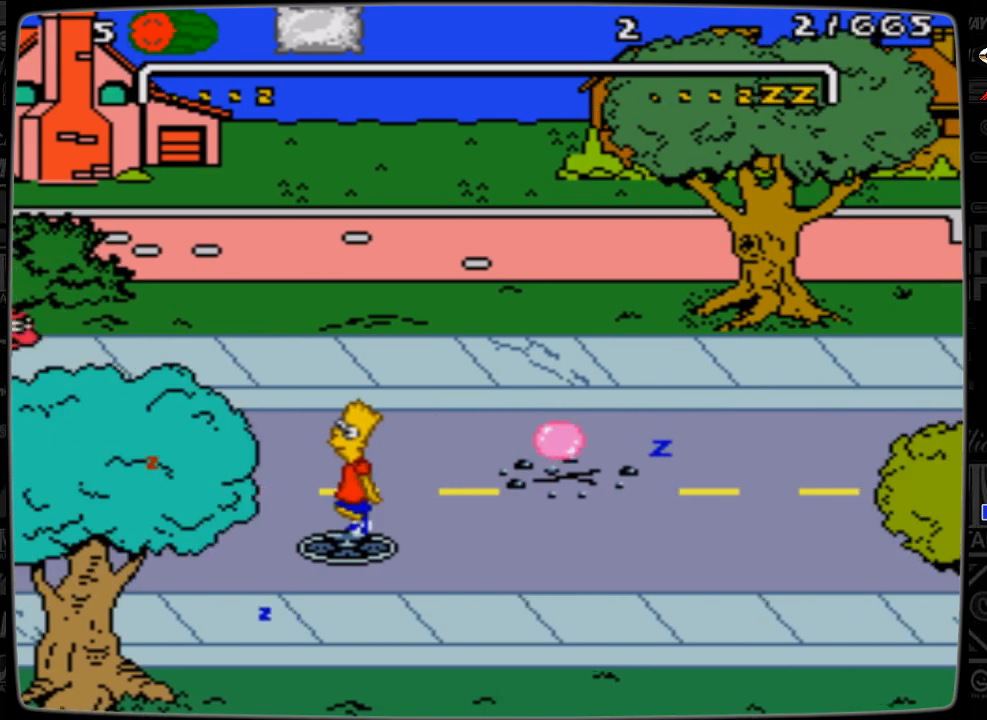
{"buttons": [], "events": [[100, "DPAD_LEFT", "up"], [367, "DPAD_LEFT", "down"], [500, "DPAD_LEFT", "up"]]}
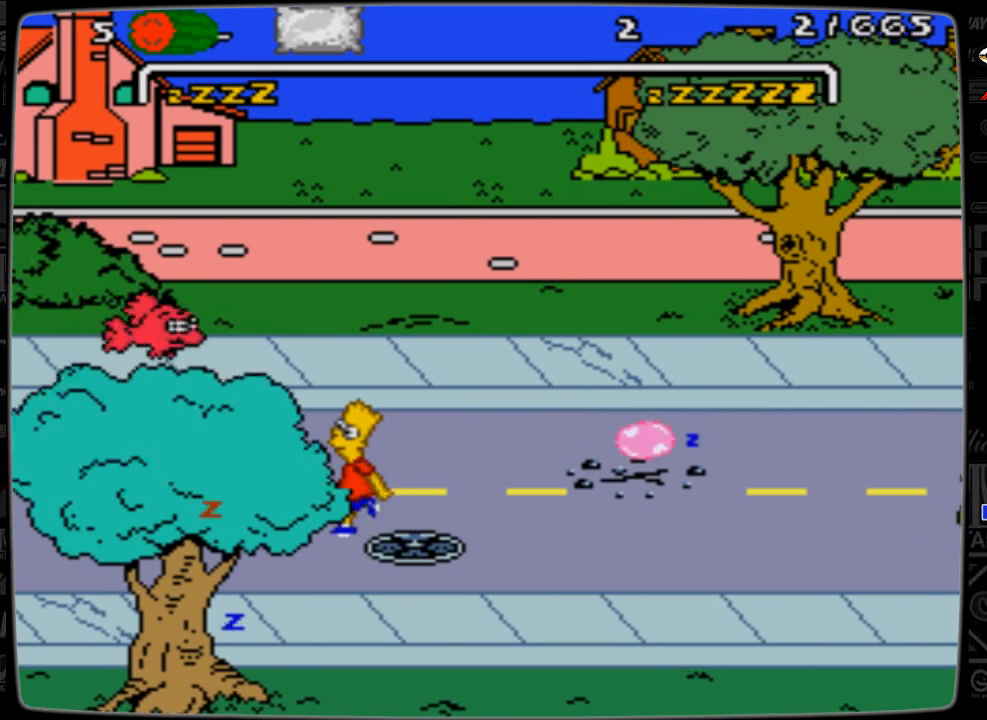
{"buttons": ["DPAD_UP", "DPAD_RIGHT"], "events": [[267, "DPAD_RIGHT", "down"], [267, "DPAD_UP", "down"]]}
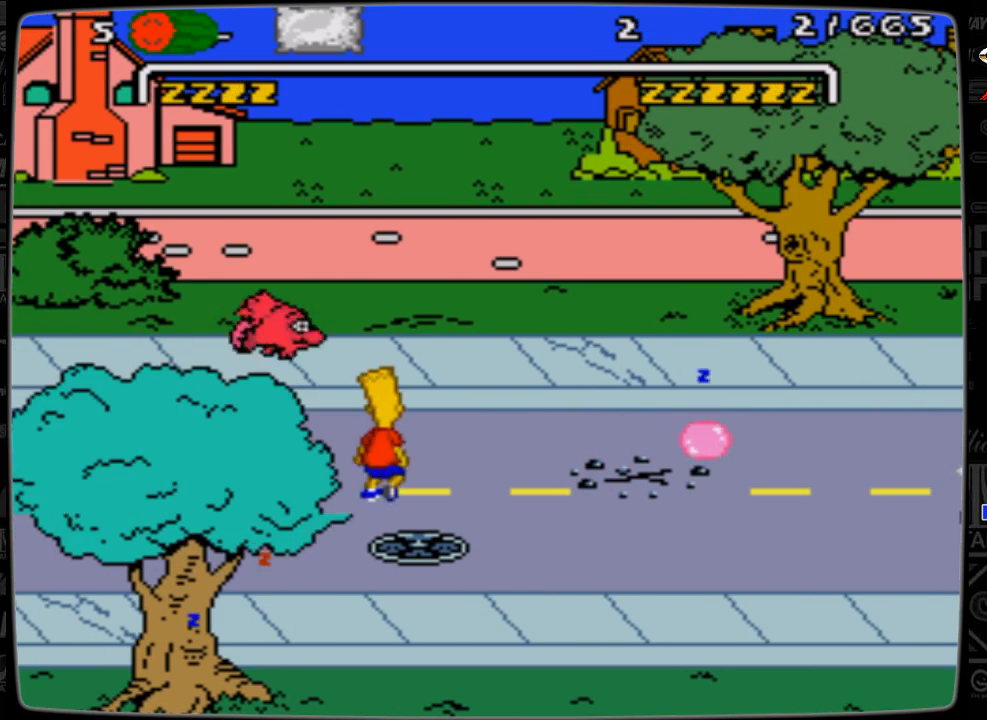
{"buttons": ["DPAD_RIGHT"], "events": [[300, "DPAD_UP", "up"]]}
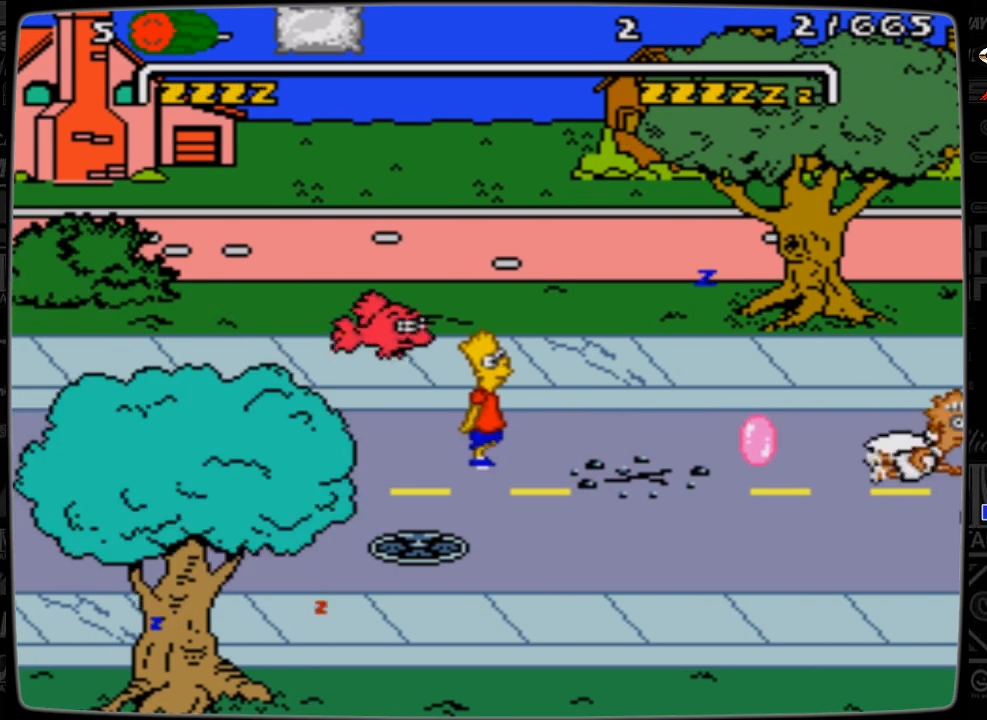
{"buttons": ["DPAD_UP", "DPAD_RIGHT"], "events": [[467, "DPAD_UP", "down"]]}
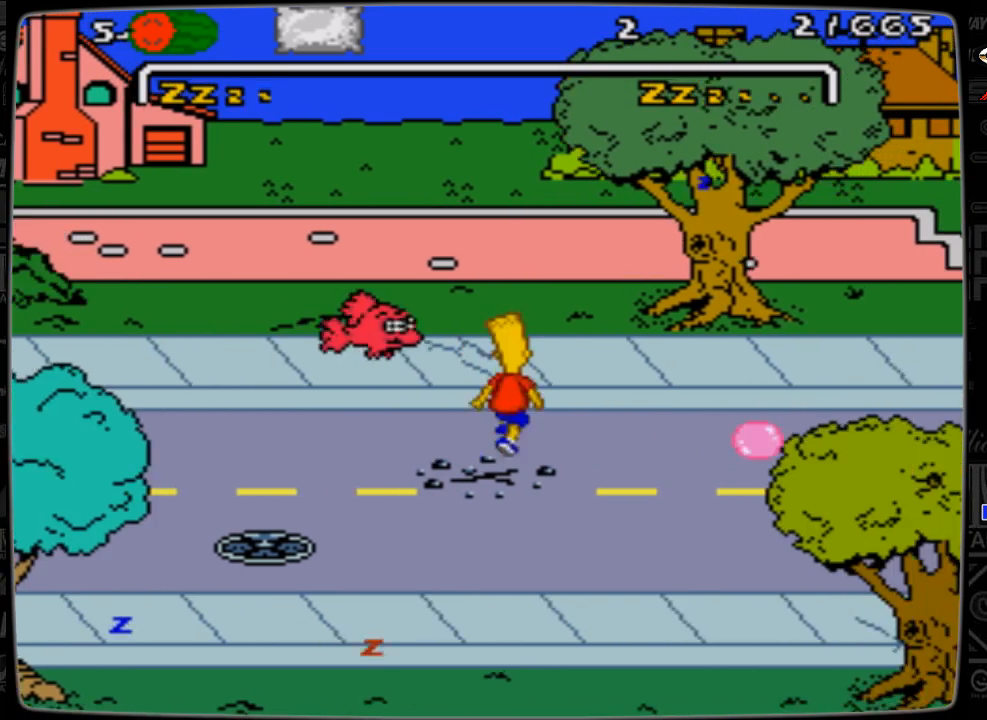
{"buttons": ["DPAD_RIGHT"], "events": [[100, "DPAD_UP", "up"]]}
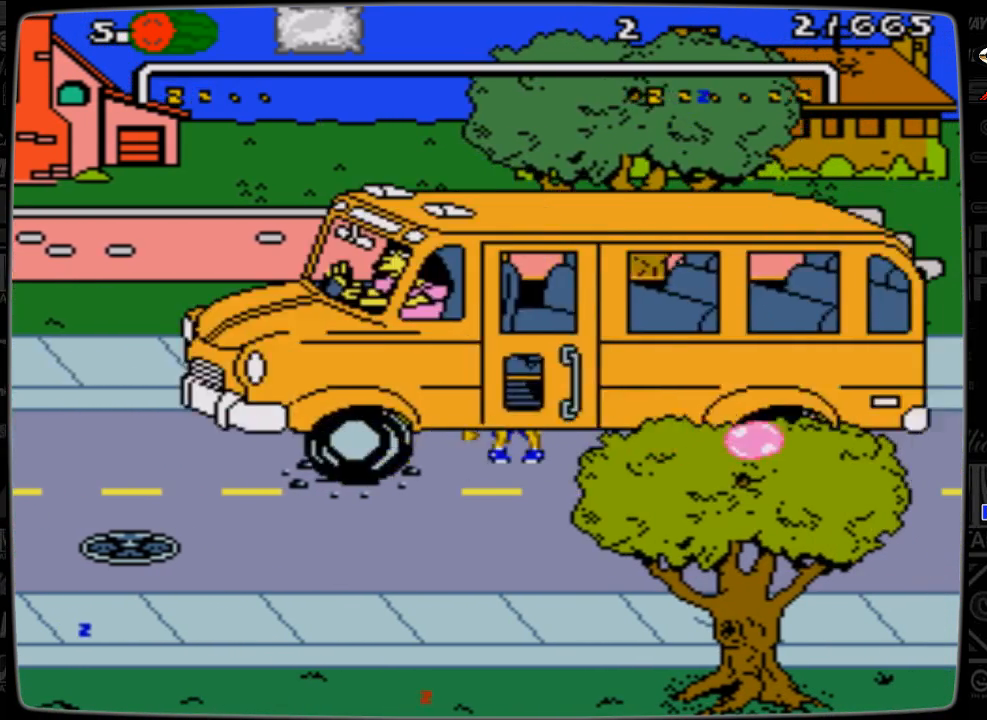
{"buttons": [], "events": [[467, "DPAD_RIGHT", "up"]]}
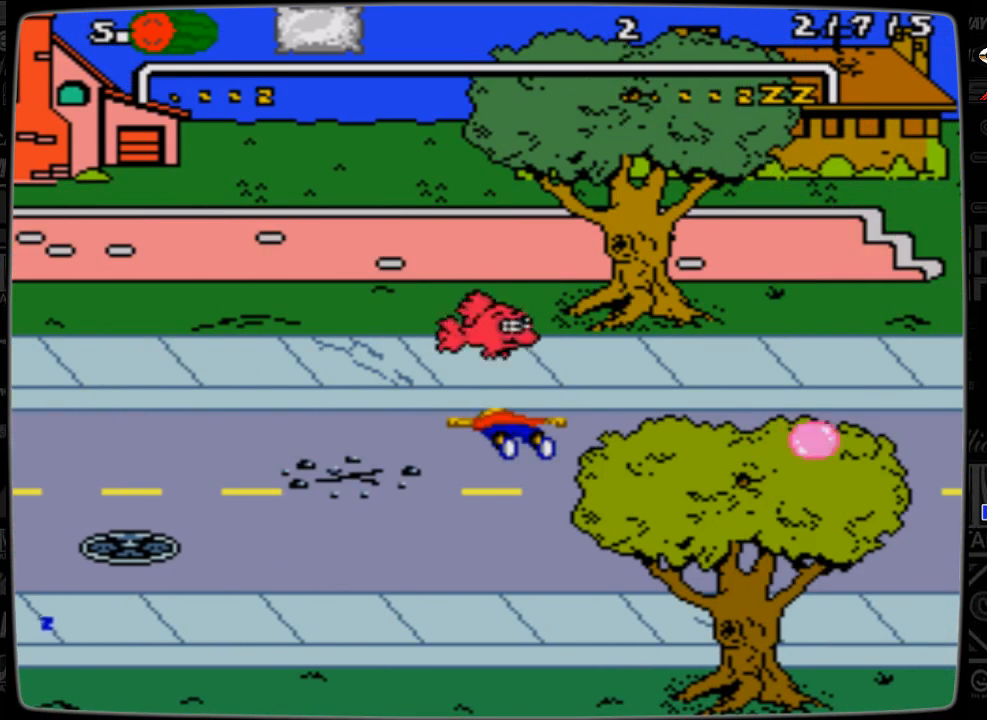
{"buttons": ["DPAD_RIGHT"], "events": [[67, "DPAD_RIGHT", "down"]]}
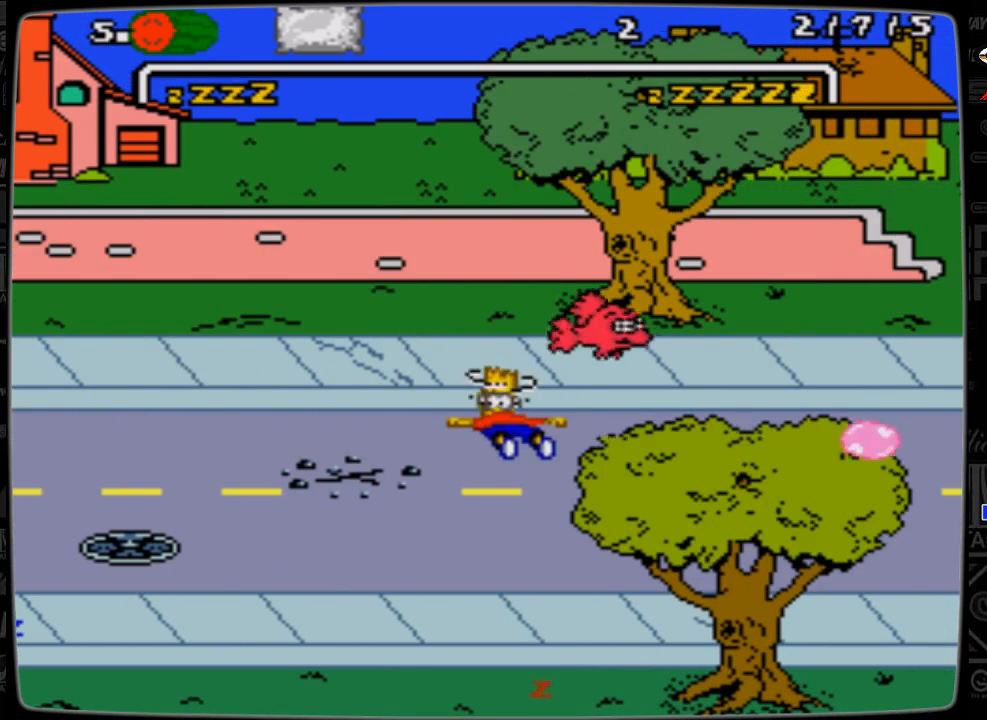
{"buttons": ["DPAD_RIGHT"], "events": []}
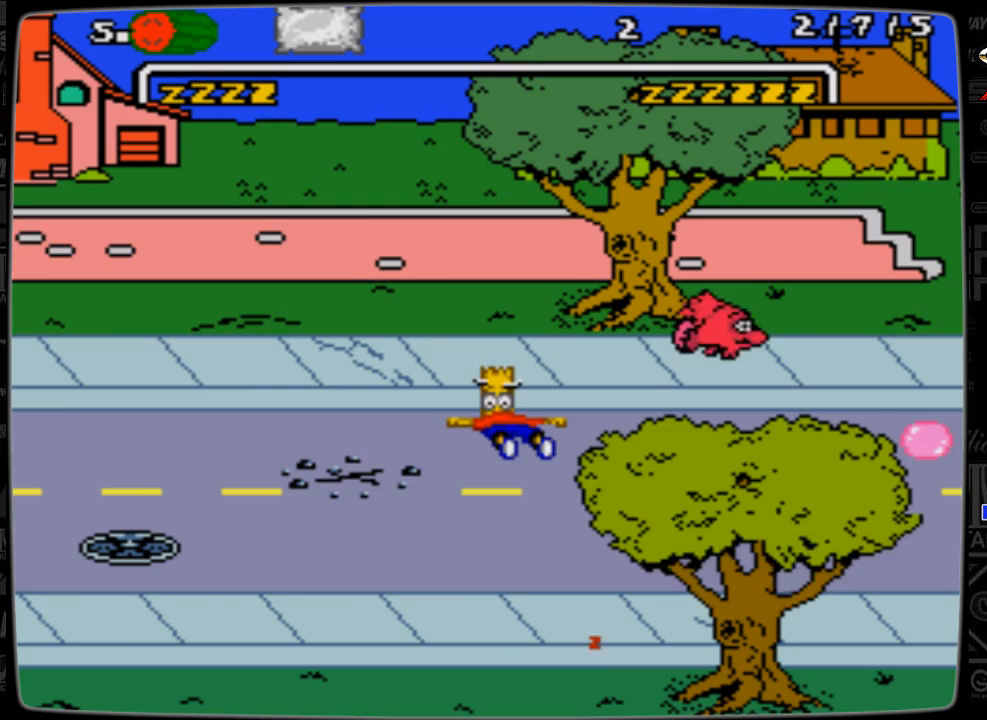
{"buttons": ["DPAD_RIGHT"], "events": []}
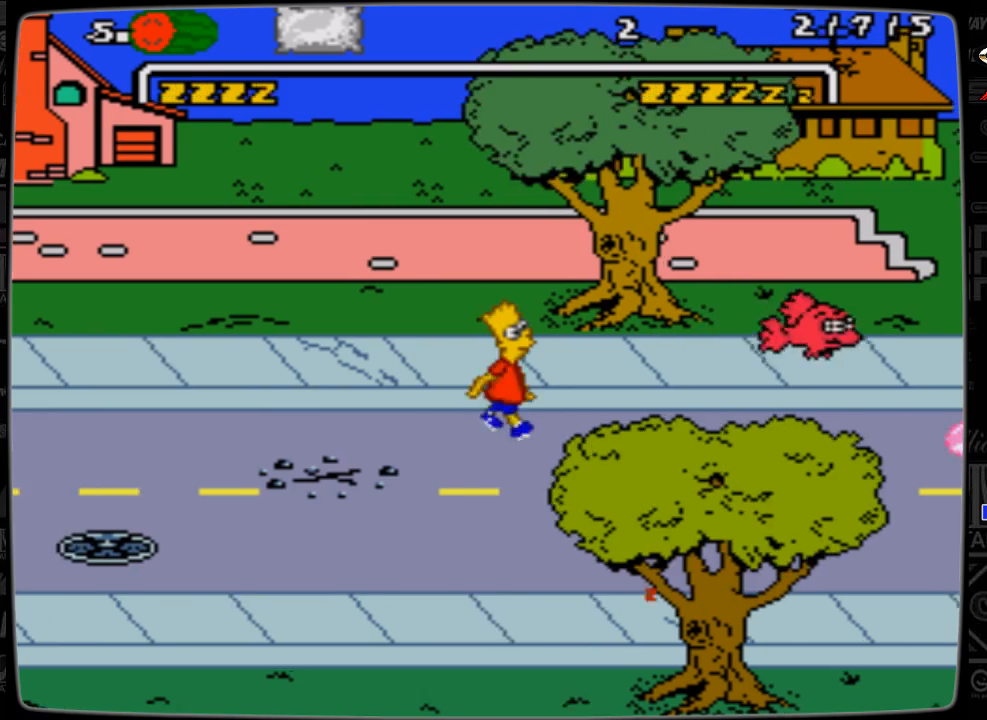
{"buttons": ["DPAD_RIGHT"], "events": []}
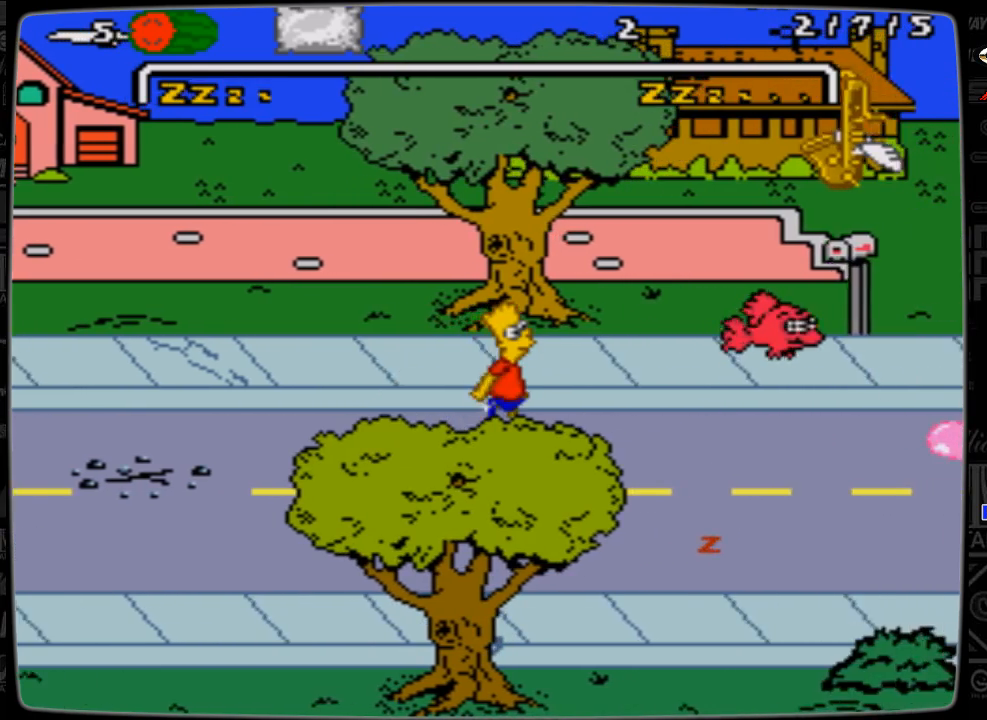
{"buttons": ["DPAD_RIGHT"], "events": []}
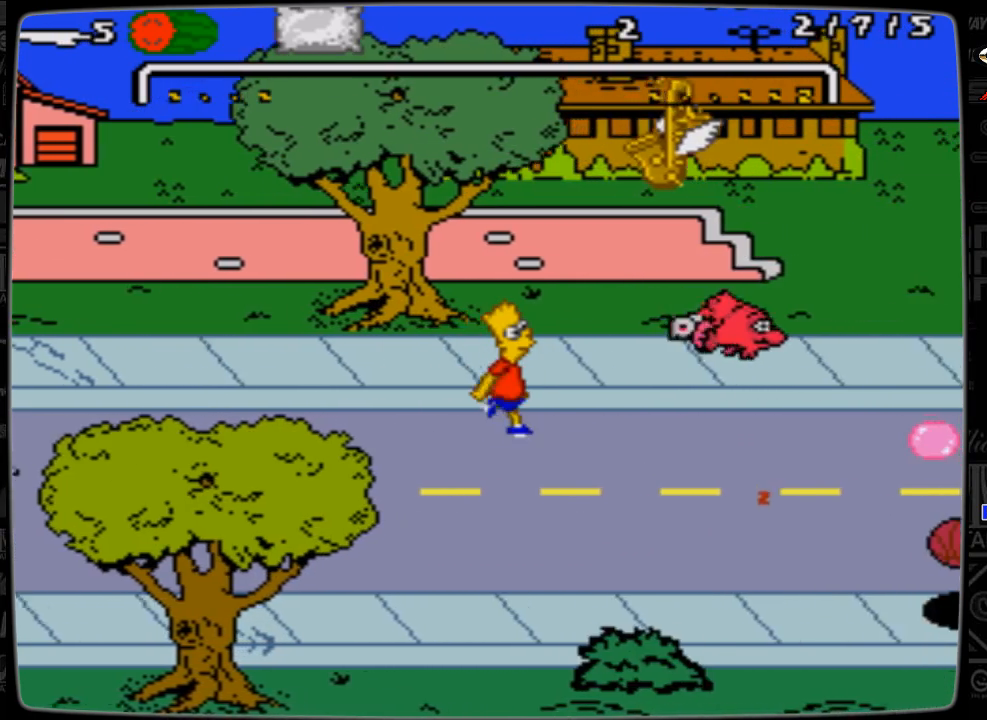
{"buttons": ["DPAD_RIGHT"], "events": []}
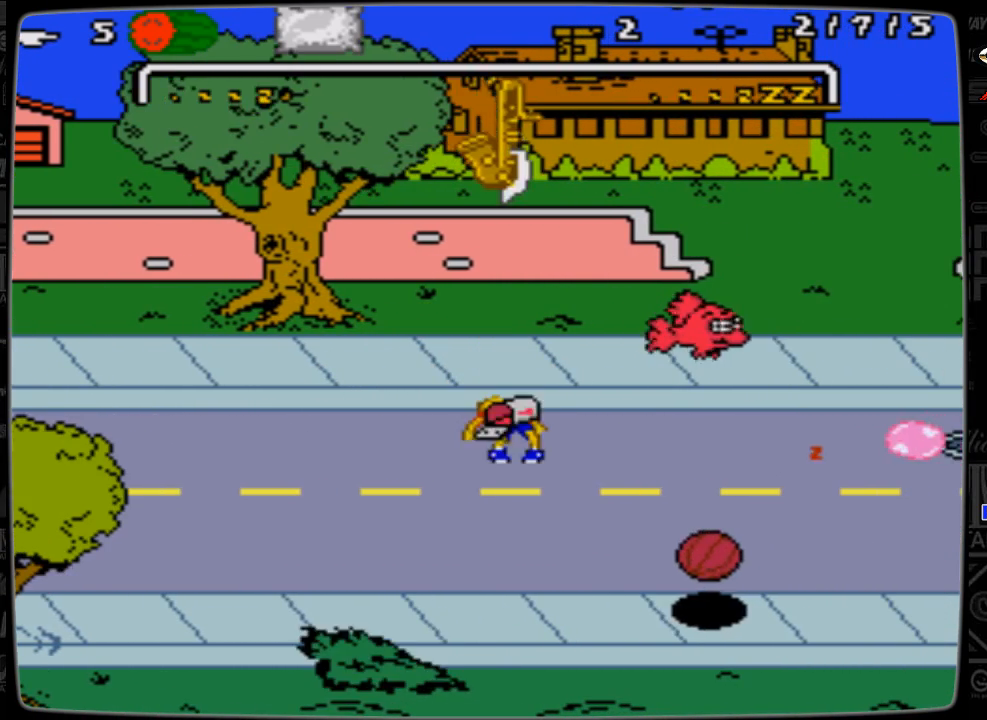
{"buttons": ["DPAD_RIGHT"], "events": []}
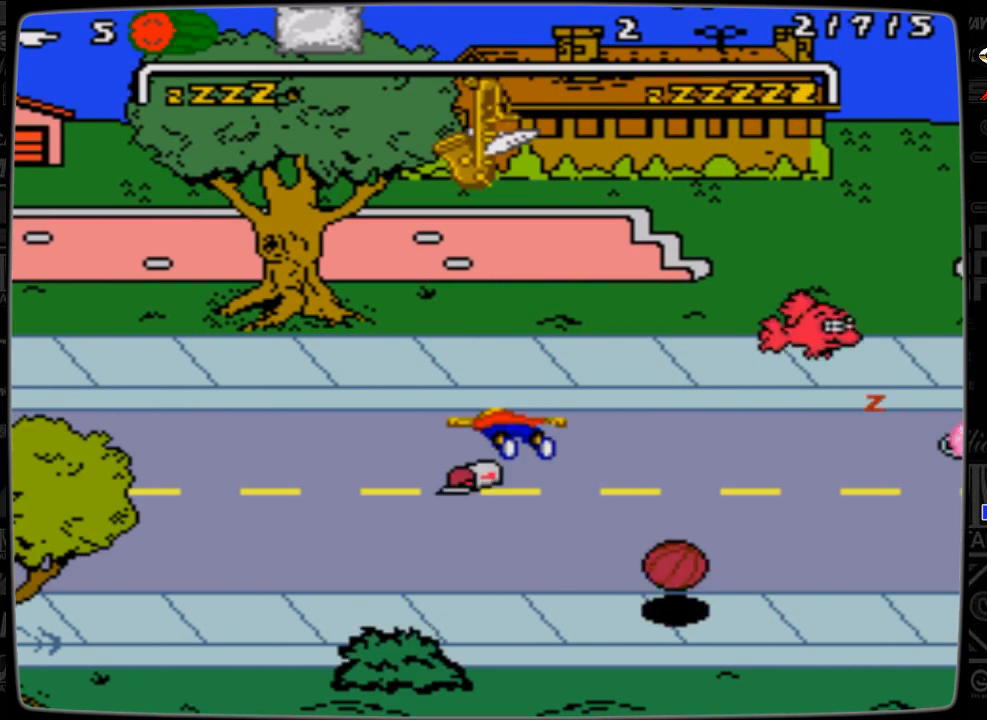
{"buttons": ["DPAD_RIGHT"], "events": []}
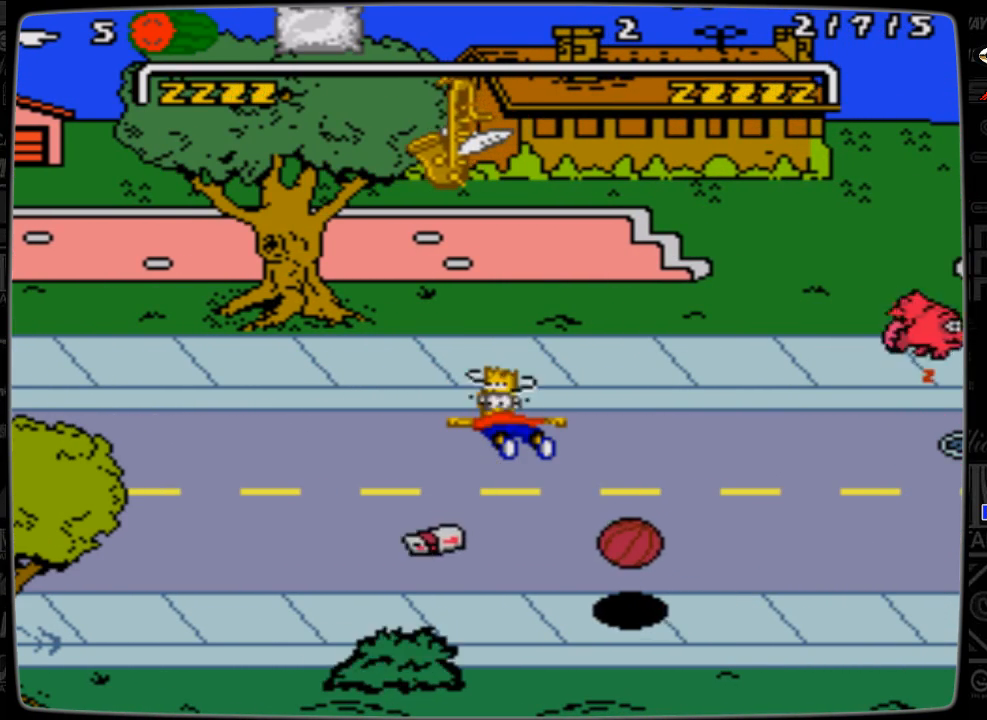
{"buttons": ["DPAD_RIGHT"], "events": []}
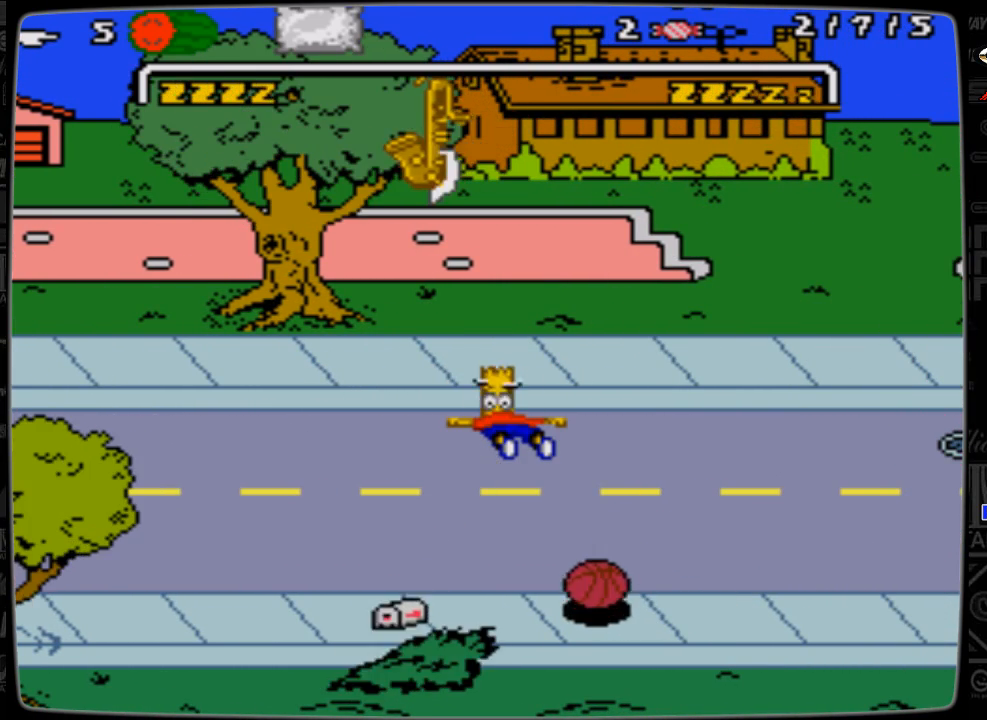
{"buttons": ["DPAD_RIGHT"], "events": []}
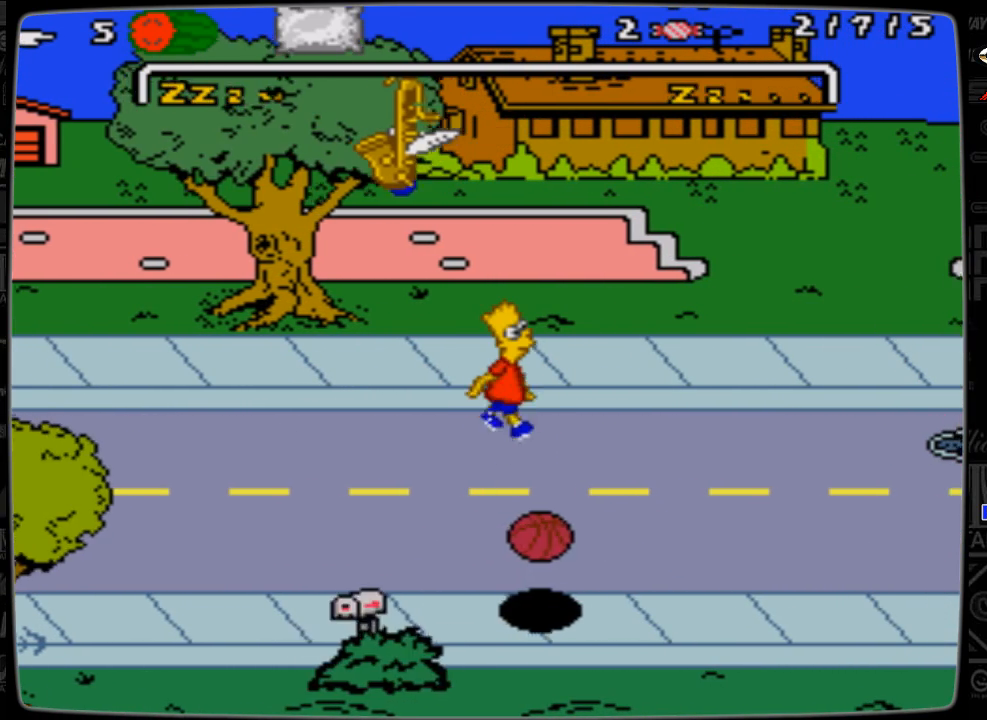
{"buttons": ["DPAD_RIGHT"], "events": []}
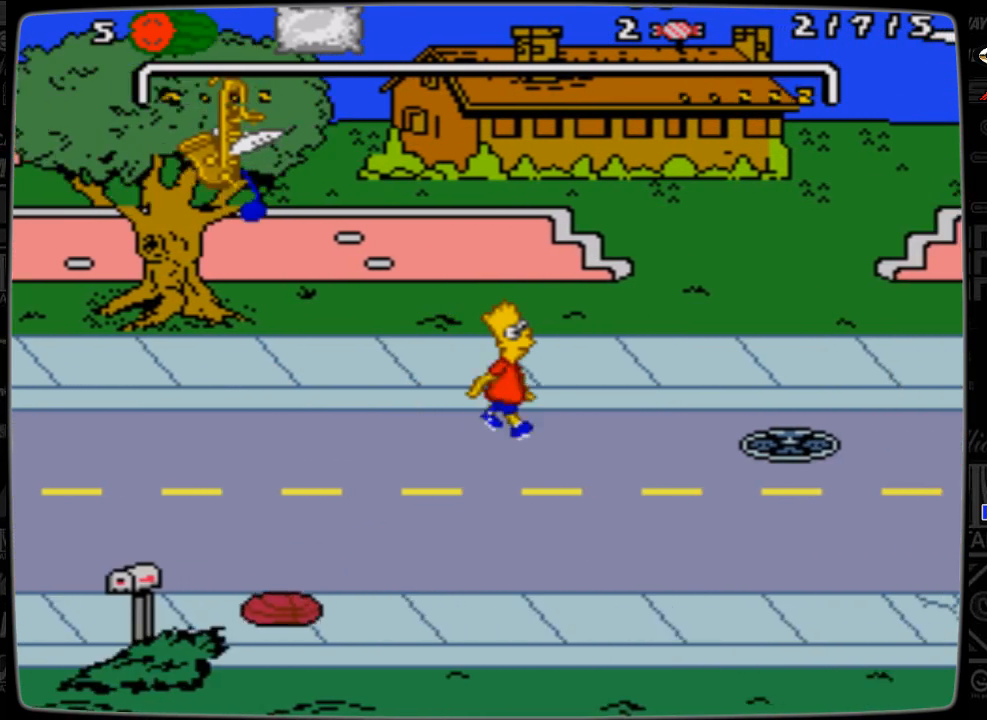
{"buttons": ["DPAD_RIGHT"], "events": []}
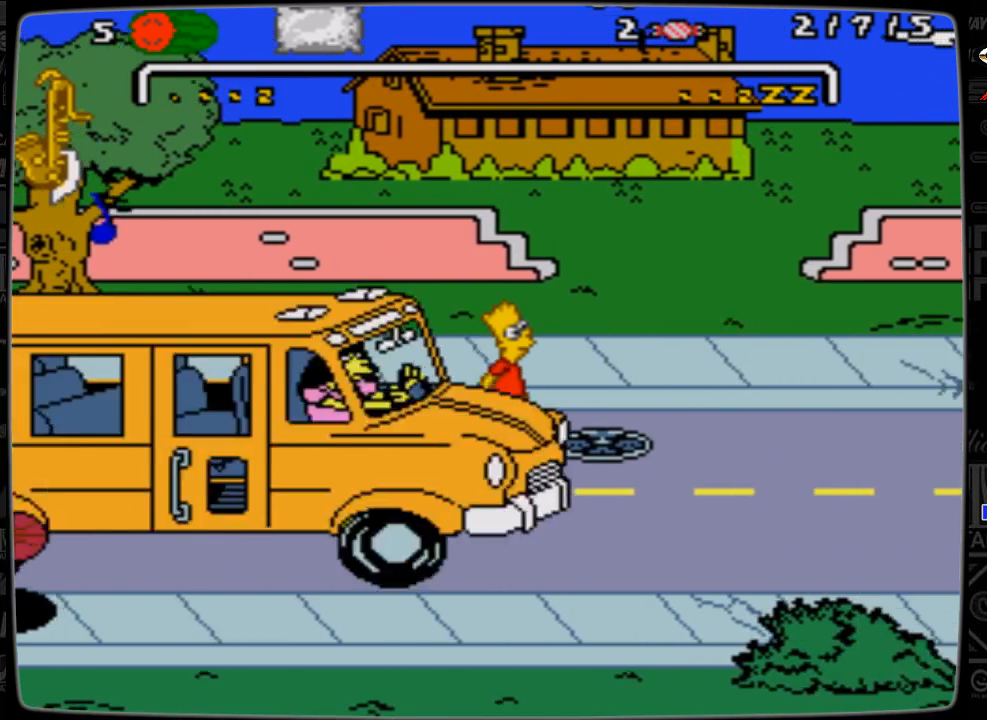
{"buttons": ["DPAD_RIGHT"], "events": [[167, "DPAD_UP", "down"], [400, "DPAD_UP", "up"]]}
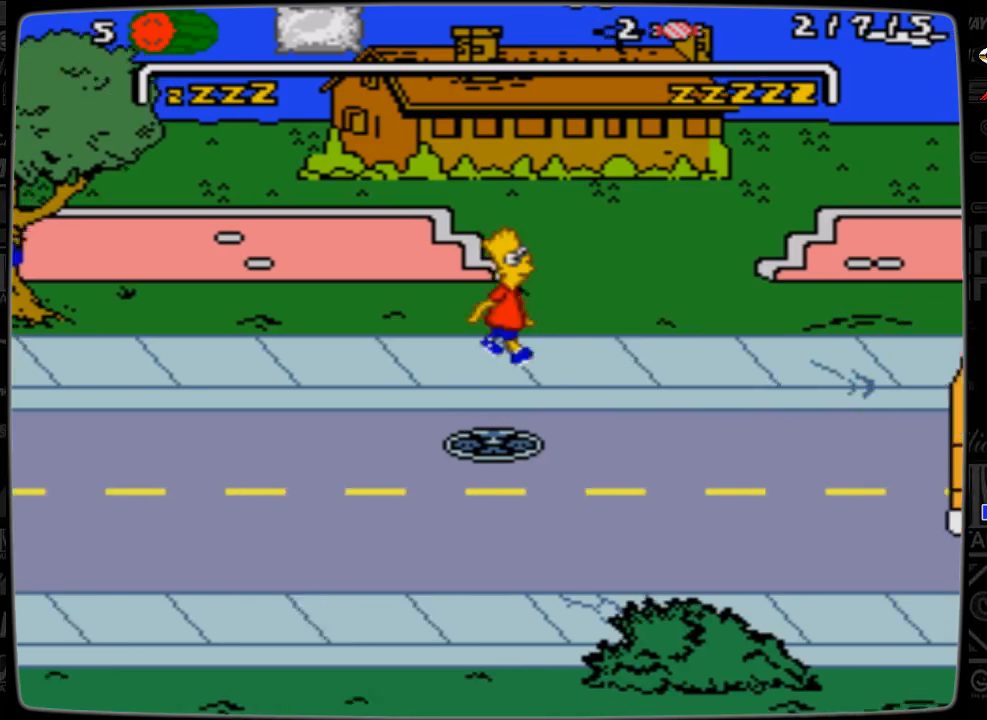
{"buttons": ["DPAD_DOWN", "DPAD_RIGHT"], "events": [[500, "DPAD_DOWN", "down"]]}
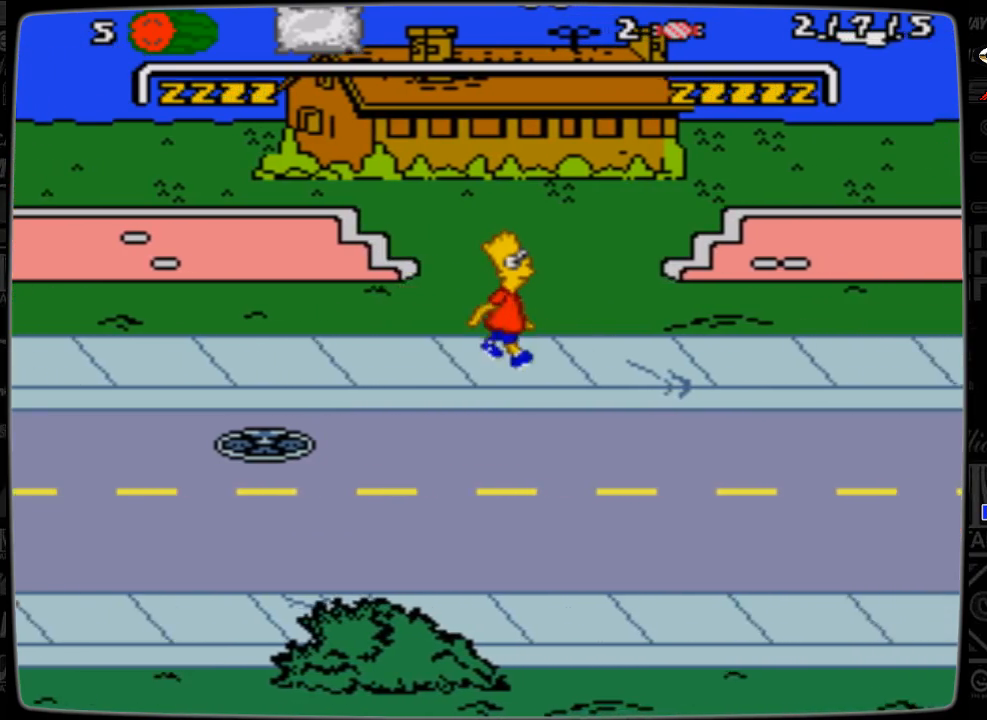
{"buttons": ["DPAD_RIGHT"], "events": [[67, "DPAD_DOWN", "up"]]}
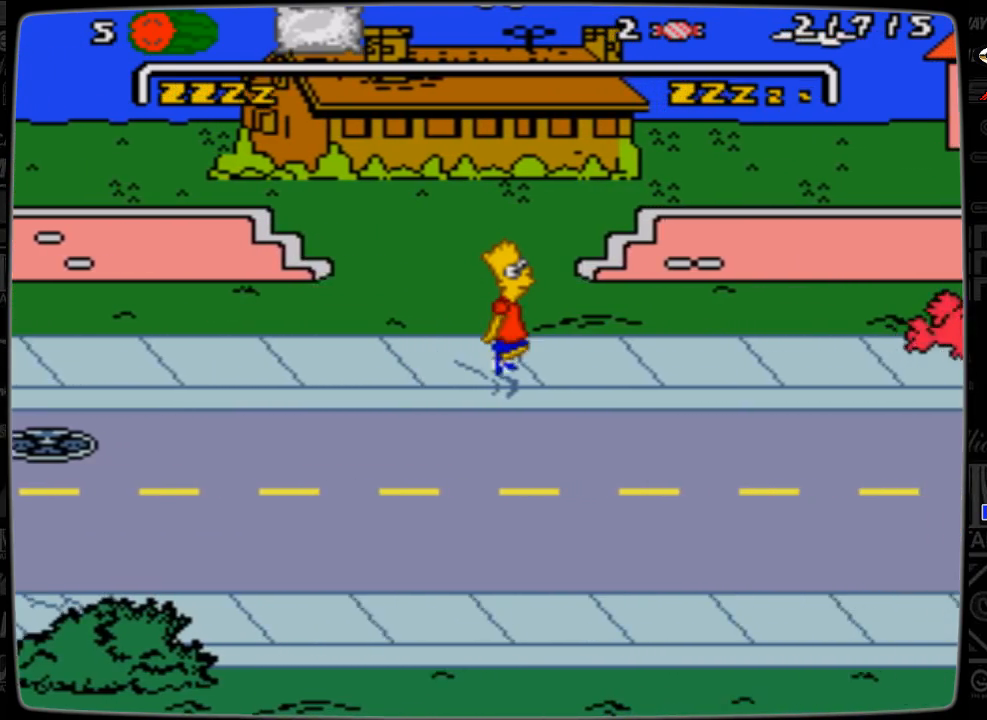
{"buttons": ["DPAD_RIGHT"], "events": []}
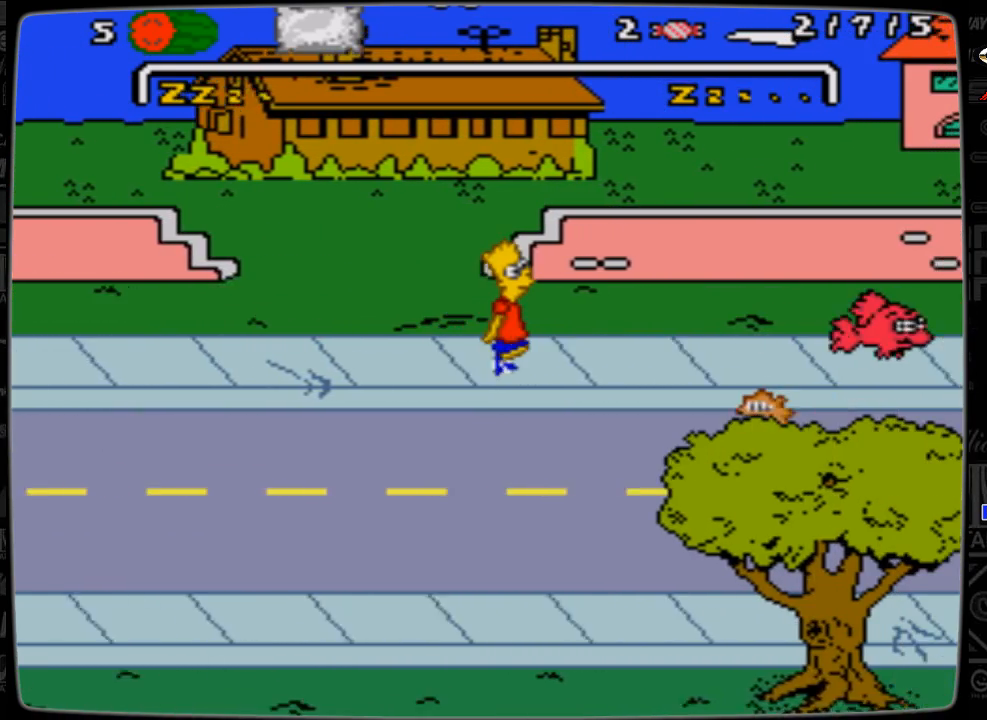
{"buttons": ["DPAD_RIGHT"], "events": []}
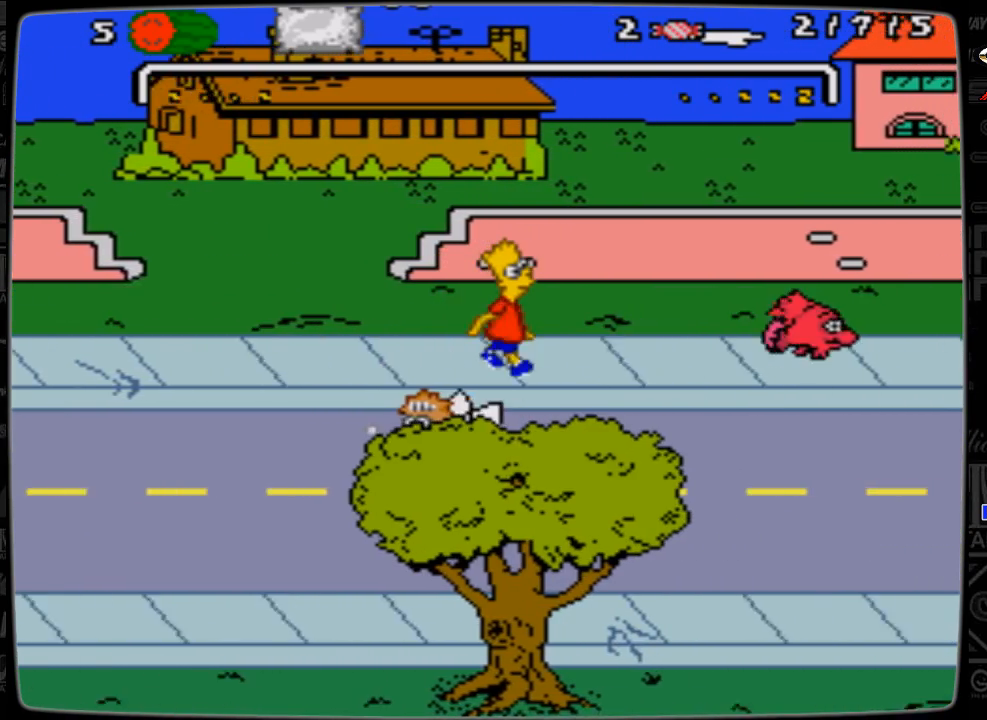
{"buttons": ["DPAD_RIGHT"], "events": []}
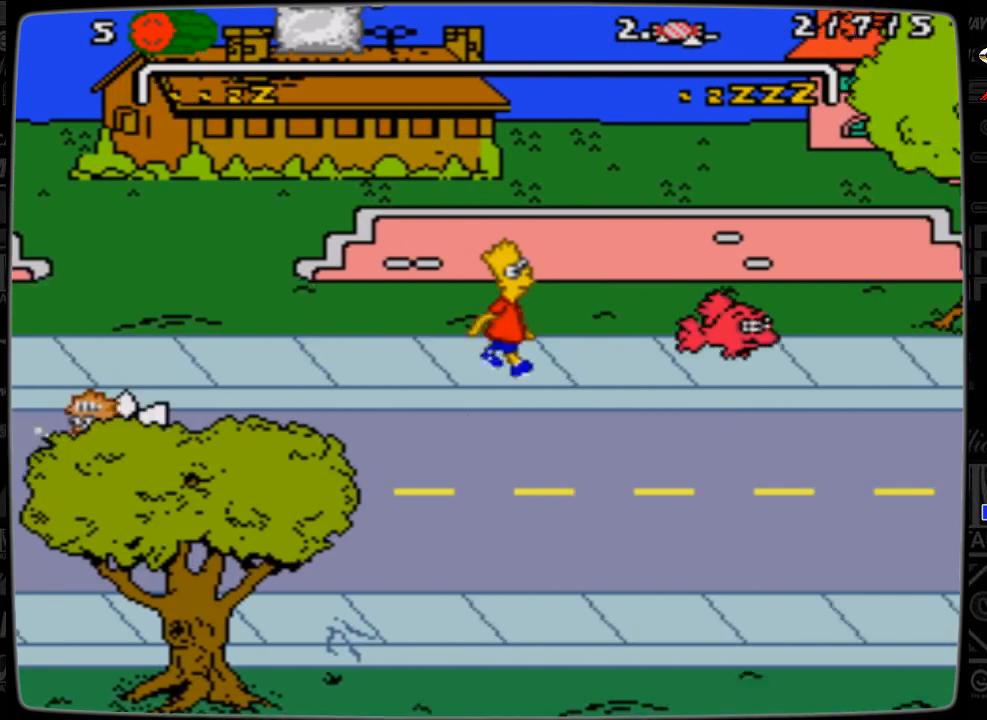
{"buttons": ["DPAD_DOWN", "DPAD_RIGHT"], "events": [[367, "DPAD_DOWN", "down"]]}
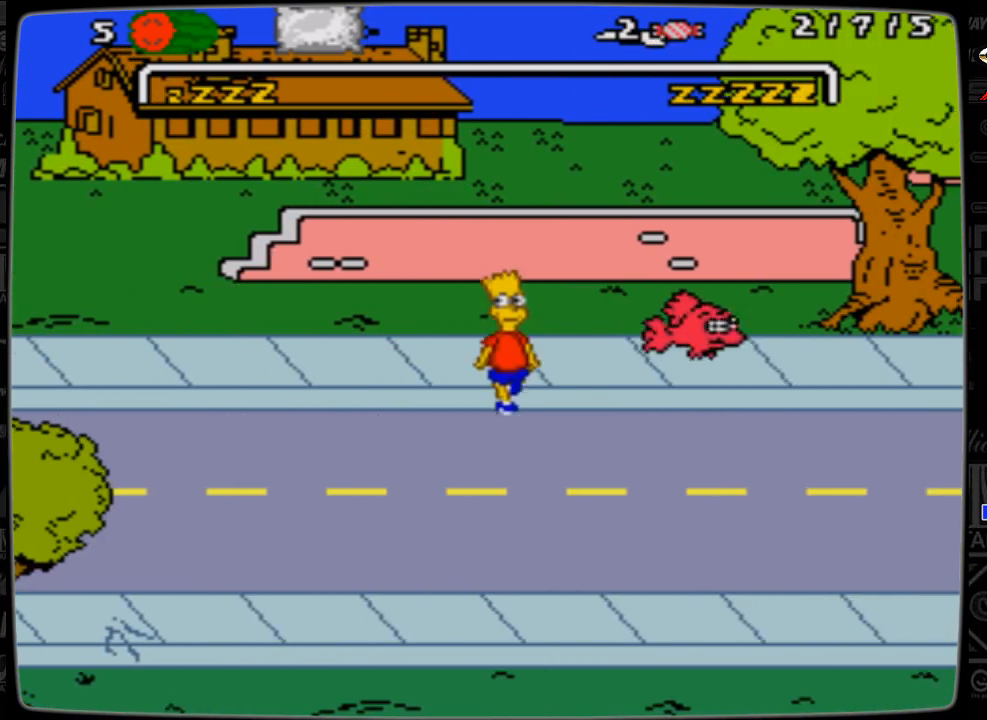
{"buttons": ["DPAD_RIGHT"], "events": [[167, "DPAD_DOWN", "up"]]}